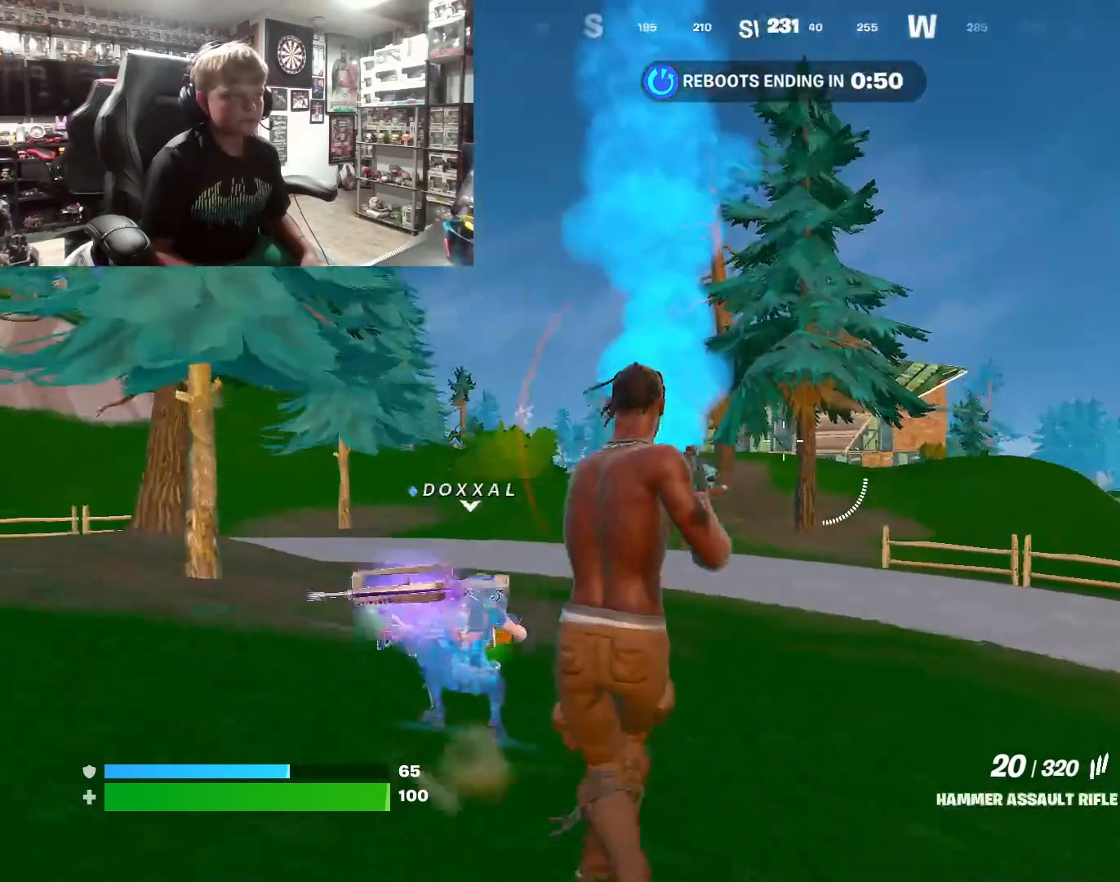
Gameplay with a controller (PlayStation layout); each line is a JSON object with the inputs held at the frame after it. "events" lists button and stick changes between this image and that frame as [ms after this image, input, new state], when the widget could be followed in between.
{"buttons": [], "left_stick": "up", "right_stick": "left", "events": [[33, "SQUARE", "down"], [33, "left_stick", "right"], [133, "SQUARE", "up"], [133, "left_stick", "center"], [200, "left_stick", "left"], [300, "right_stick", "left"], [400, "left_stick", "up-left"], [500, "left_stick", "up"]]}
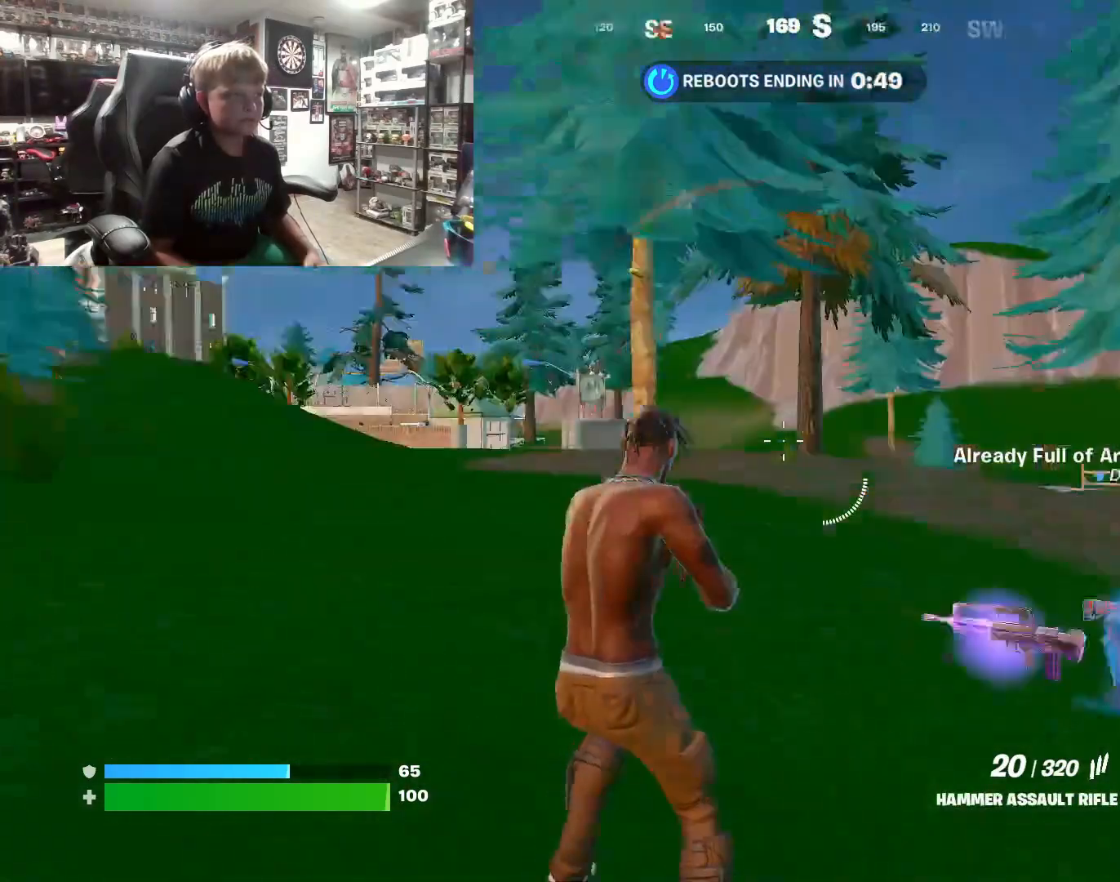
{"buttons": [], "left_stick": "up", "right_stick": "left", "events": [[33, "L3", "down"], [33, "right_stick", "center"], [100, "L3", "up"], [467, "right_stick", "left"]]}
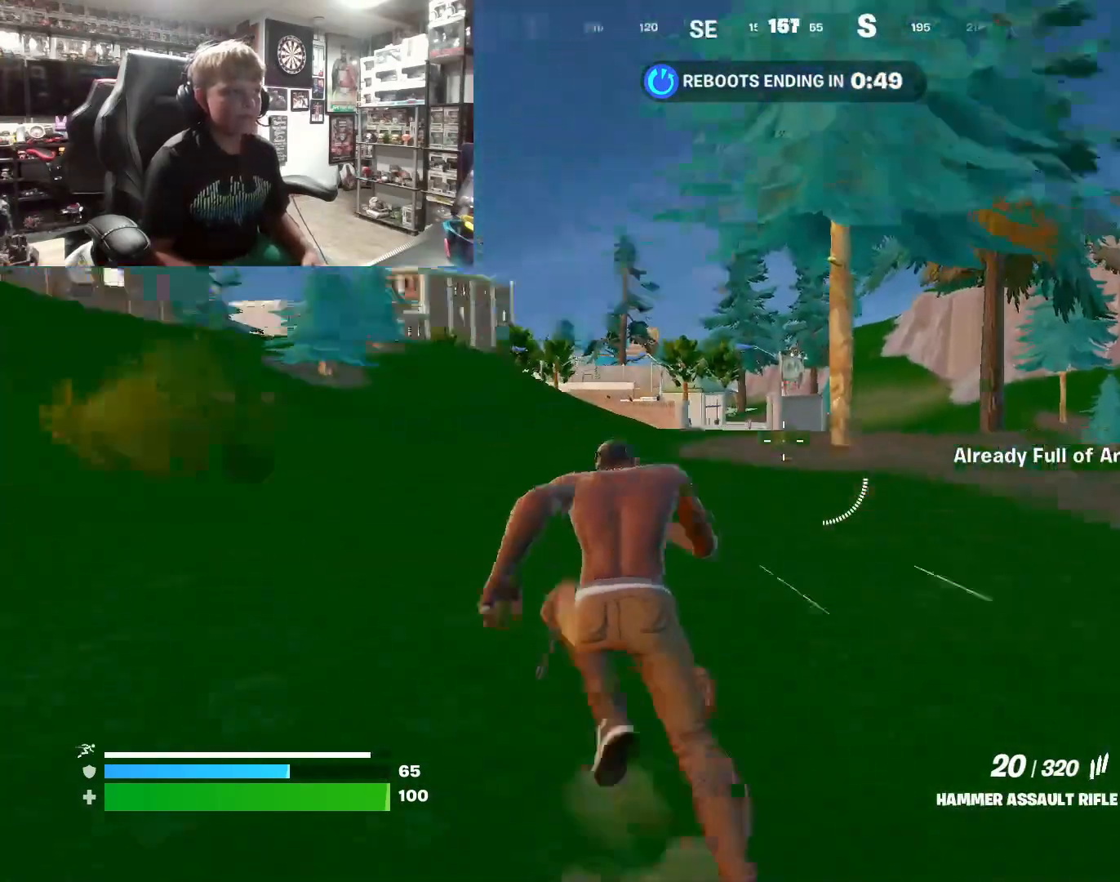
{"buttons": [], "left_stick": "up", "right_stick": "center", "events": [[33, "right_stick", "center"], [133, "left_stick", "up-right"], [433, "left_stick", "up"]]}
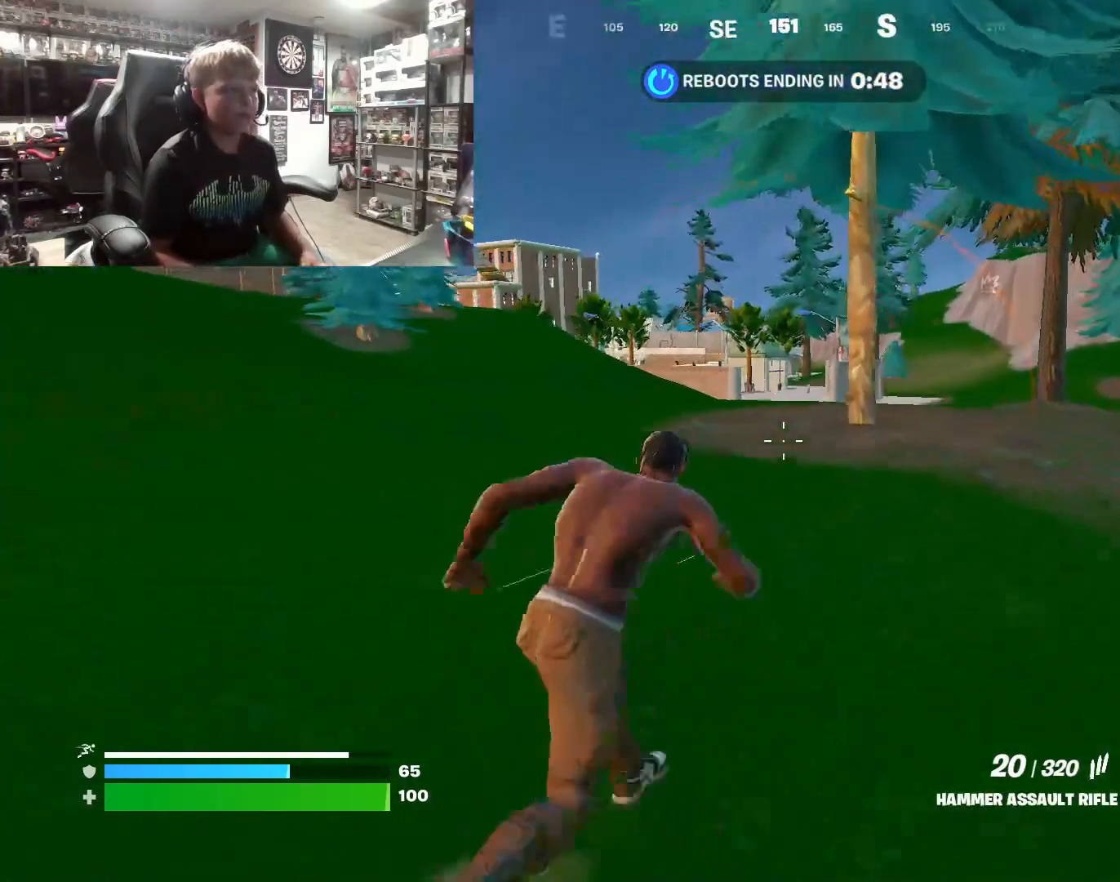
{"buttons": [], "left_stick": "up", "right_stick": "center", "events": []}
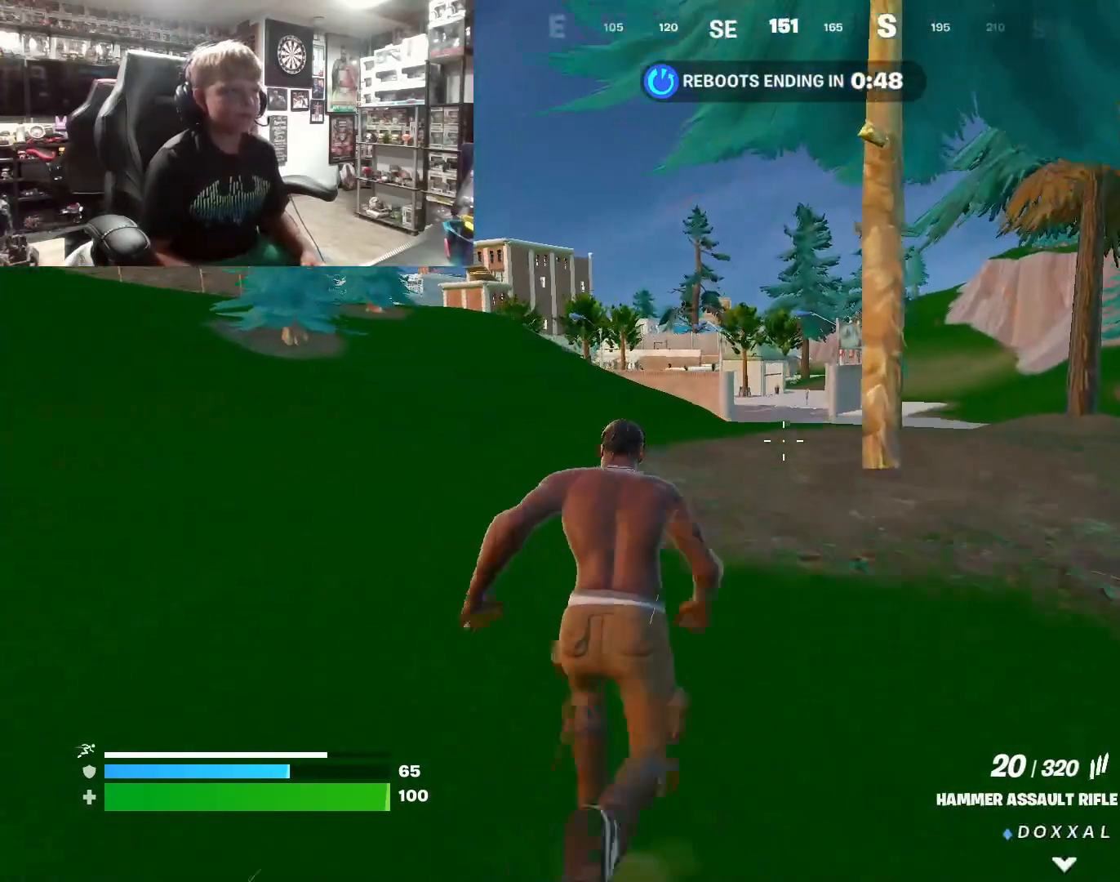
{"buttons": ["L2"], "left_stick": "up-left", "right_stick": "center", "events": [[233, "left_stick", "center"], [467, "L2", "down"], [467, "left_stick", "up-left"]]}
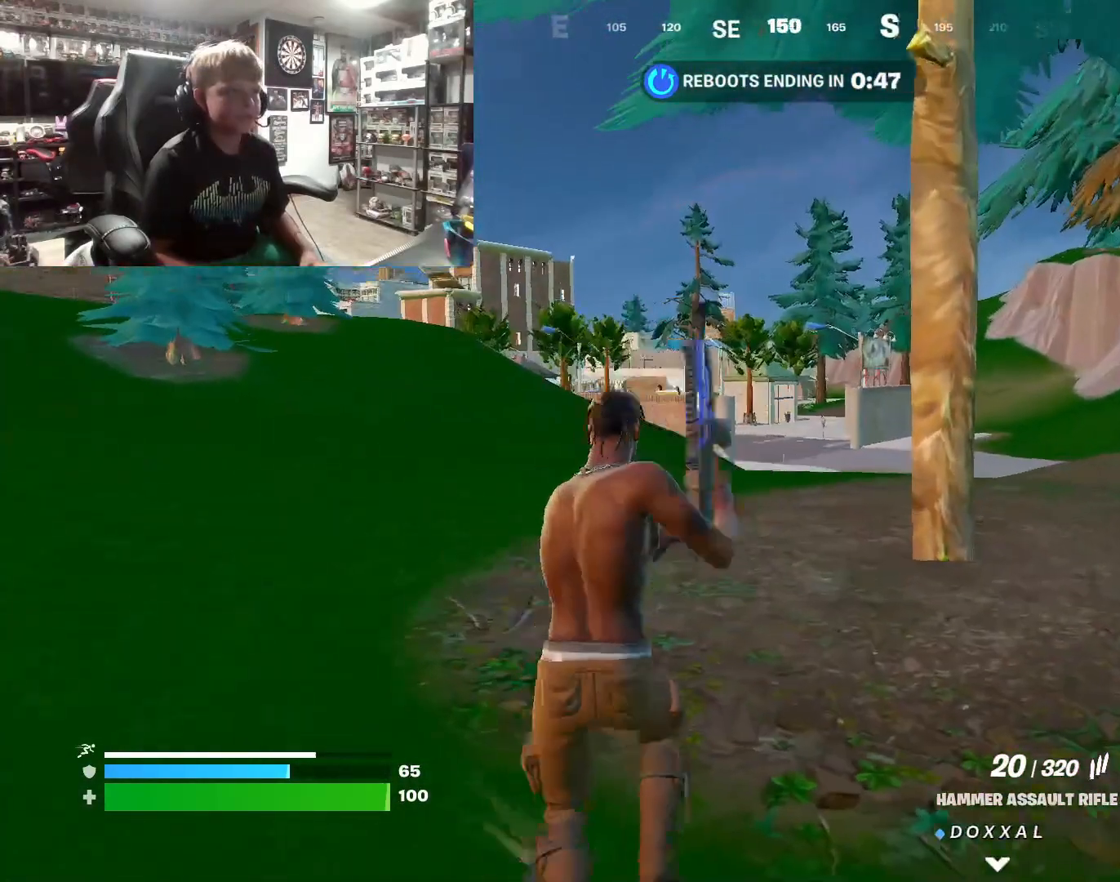
{"buttons": ["L2"], "left_stick": "up-left", "right_stick": "center", "events": [[267, "right_stick", "up"], [333, "right_stick", "center"]]}
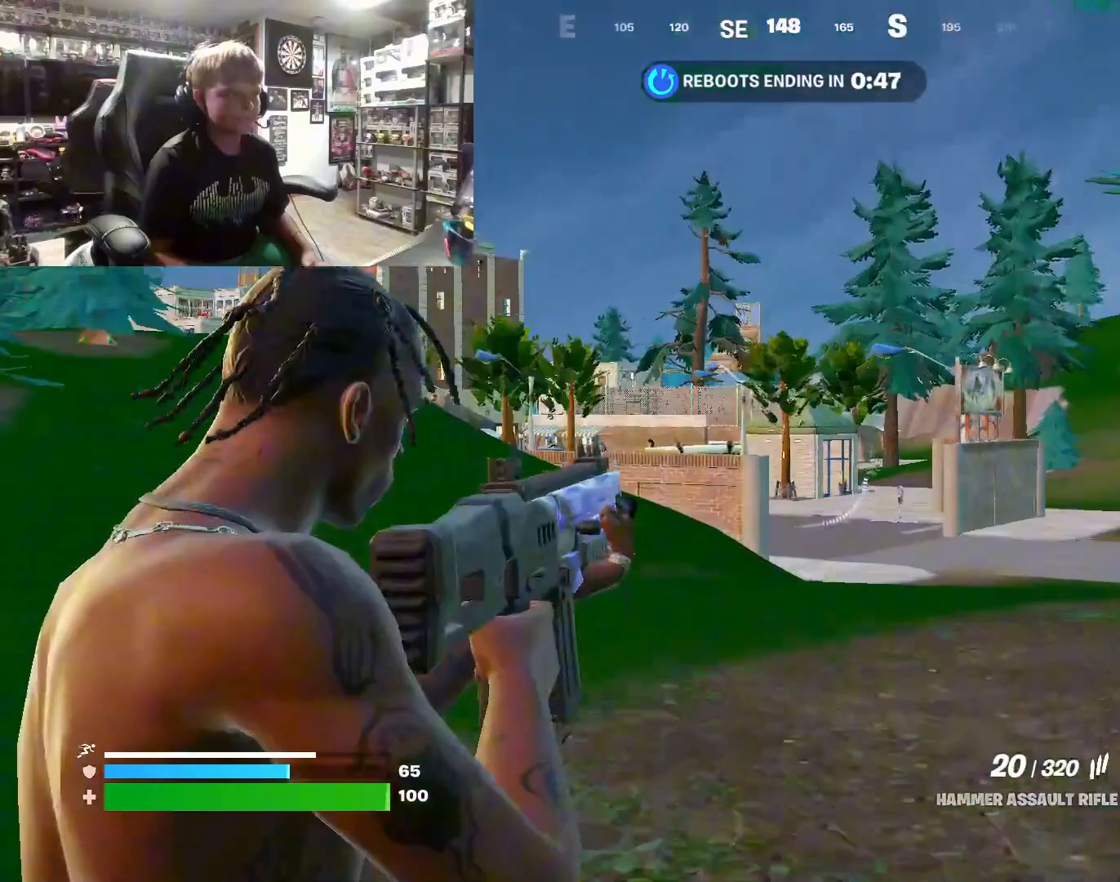
{"buttons": ["L2"], "left_stick": "up-left", "right_stick": "center", "events": [[100, "right_stick", "up-left"], [233, "right_stick", "center"], [433, "right_stick", "up-left"], [500, "right_stick", "center"]]}
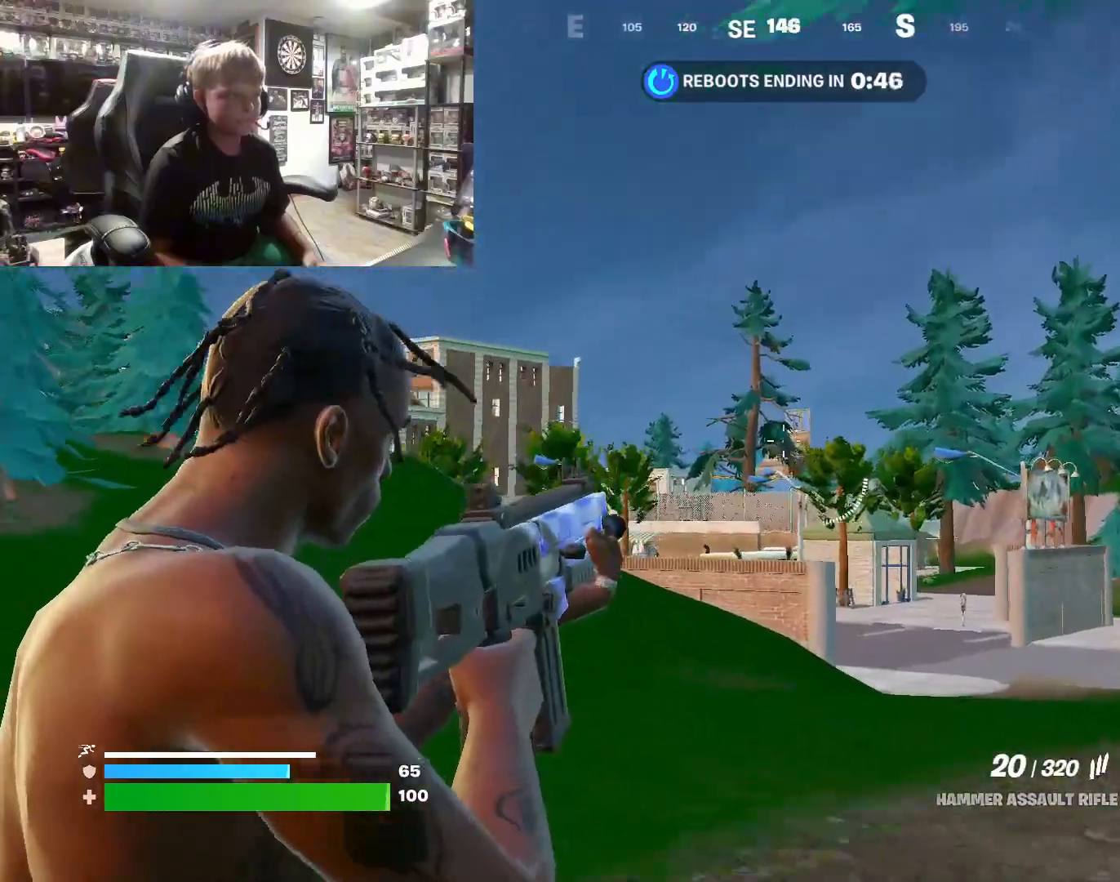
{"buttons": ["L2"], "left_stick": "up", "right_stick": "center", "events": [[133, "left_stick", "up"]]}
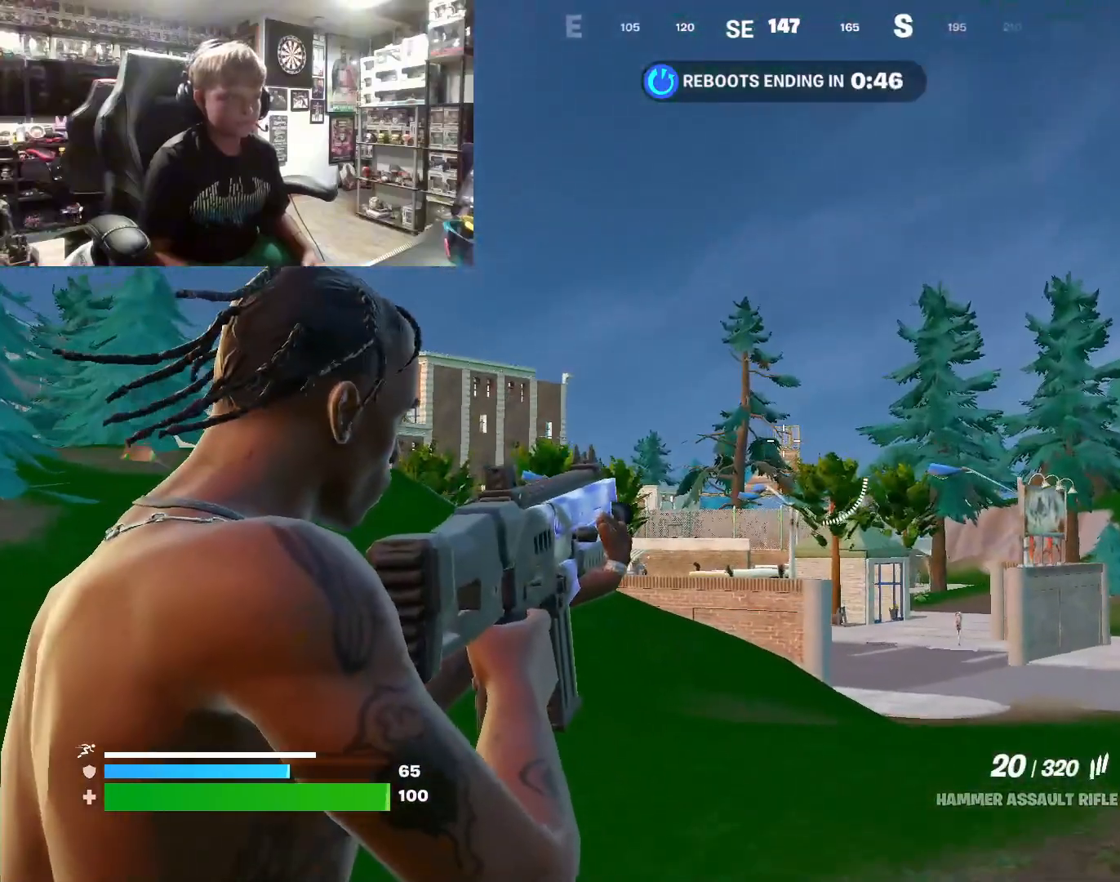
{"buttons": ["L2"], "left_stick": "center", "right_stick": "center", "events": [[200, "left_stick", "center"], [367, "DPAD_LEFT", "down"], [433, "DPAD_LEFT", "up"]]}
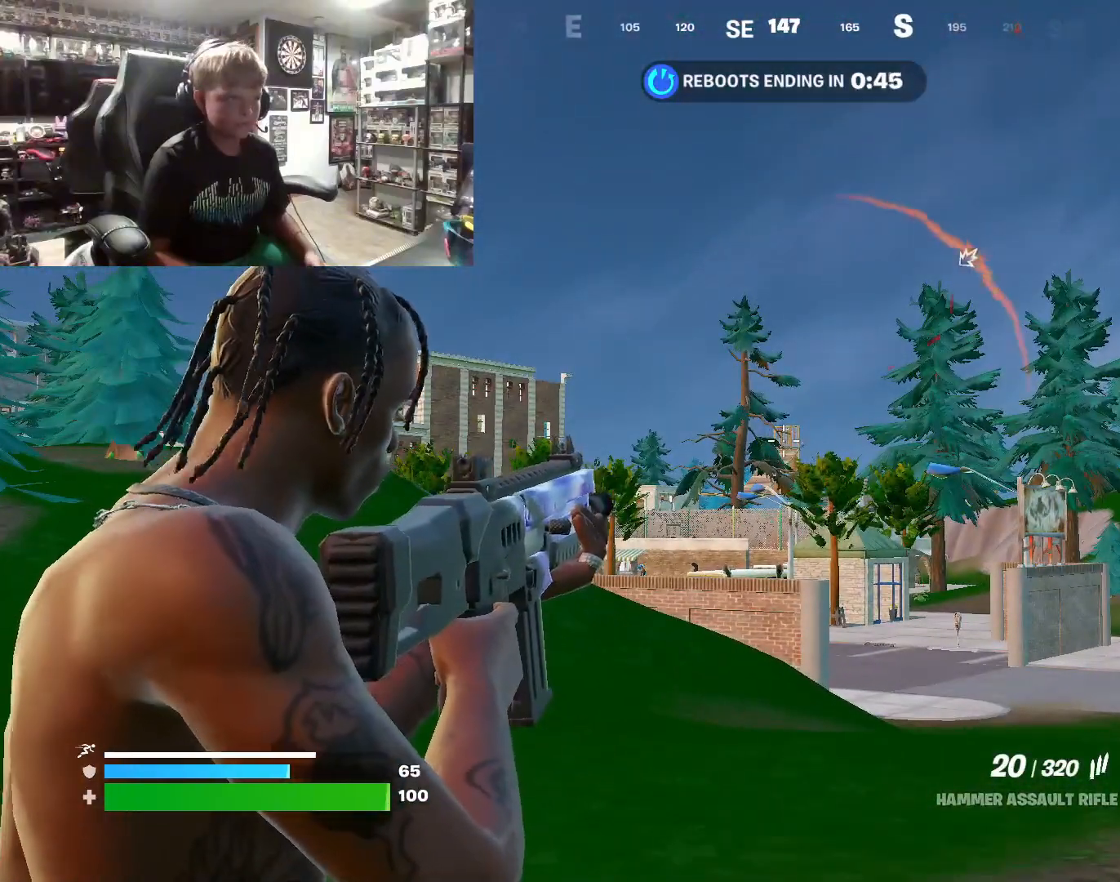
{"buttons": [], "left_stick": "down-left", "right_stick": "down-right", "events": [[33, "DPAD_LEFT", "down"], [100, "DPAD_LEFT", "up"], [167, "right_stick", "down-right"], [267, "right_stick", "center"], [433, "left_stick", "down-left"], [500, "L2", "up"], [500, "right_stick", "down-right"]]}
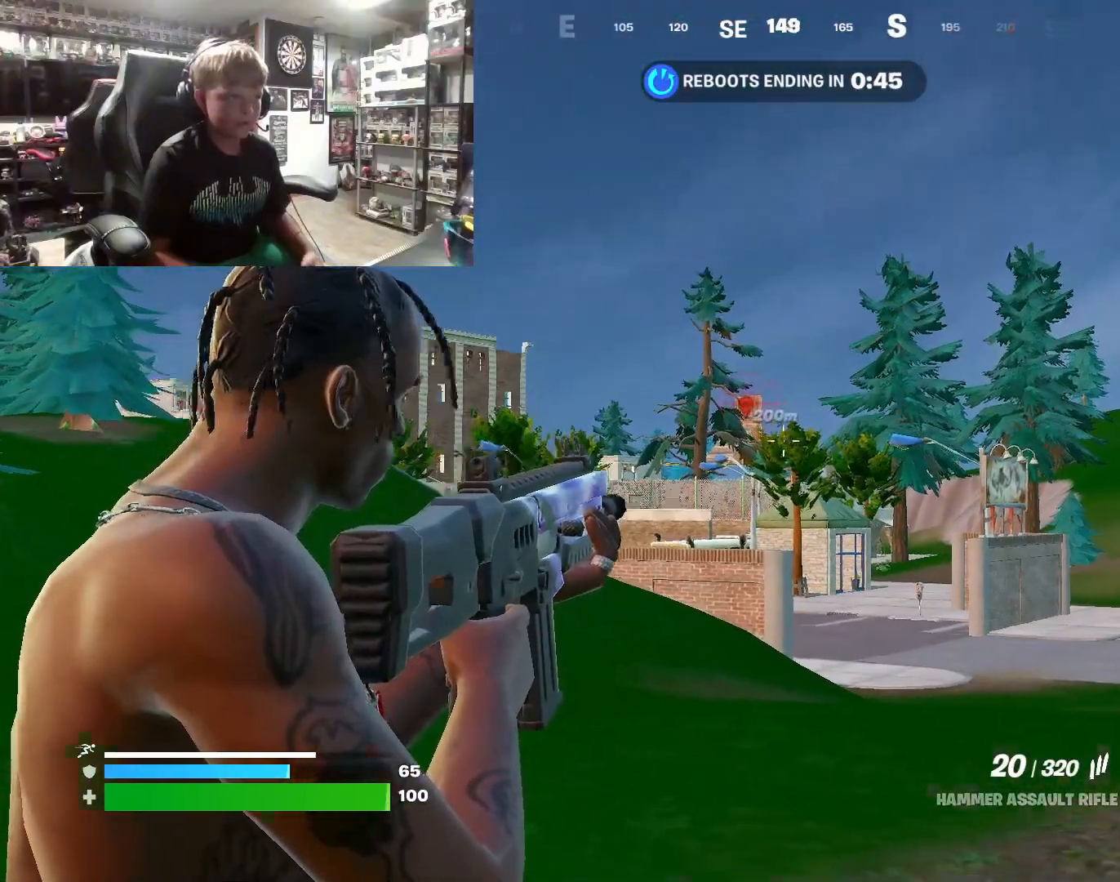
{"buttons": [], "left_stick": "up", "right_stick": "center", "events": [[33, "right_stick", "right"], [67, "left_stick", "down-right"], [167, "left_stick", "up-right"], [400, "right_stick", "center"], [433, "left_stick", "up"]]}
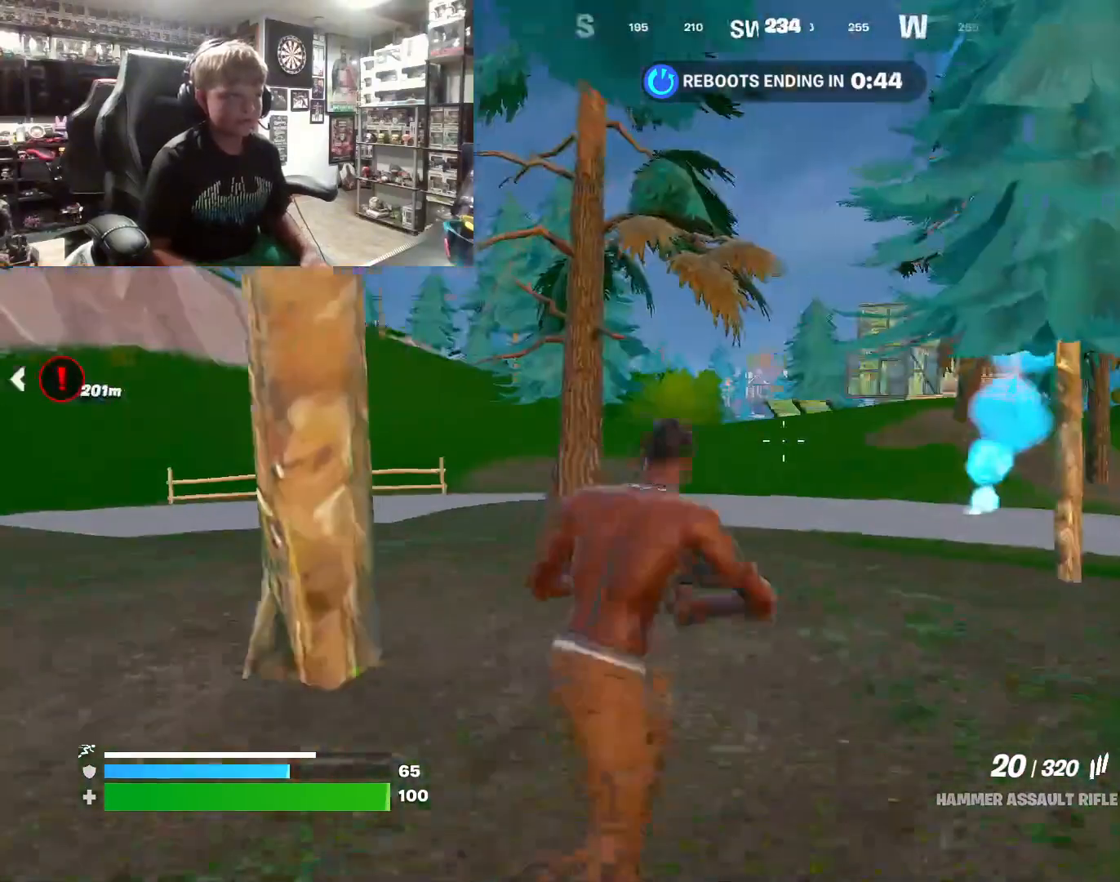
{"buttons": [], "left_stick": "up-right", "right_stick": "right", "events": [[367, "left_stick", "center"], [400, "right_stick", "right"], [500, "left_stick", "up-right"]]}
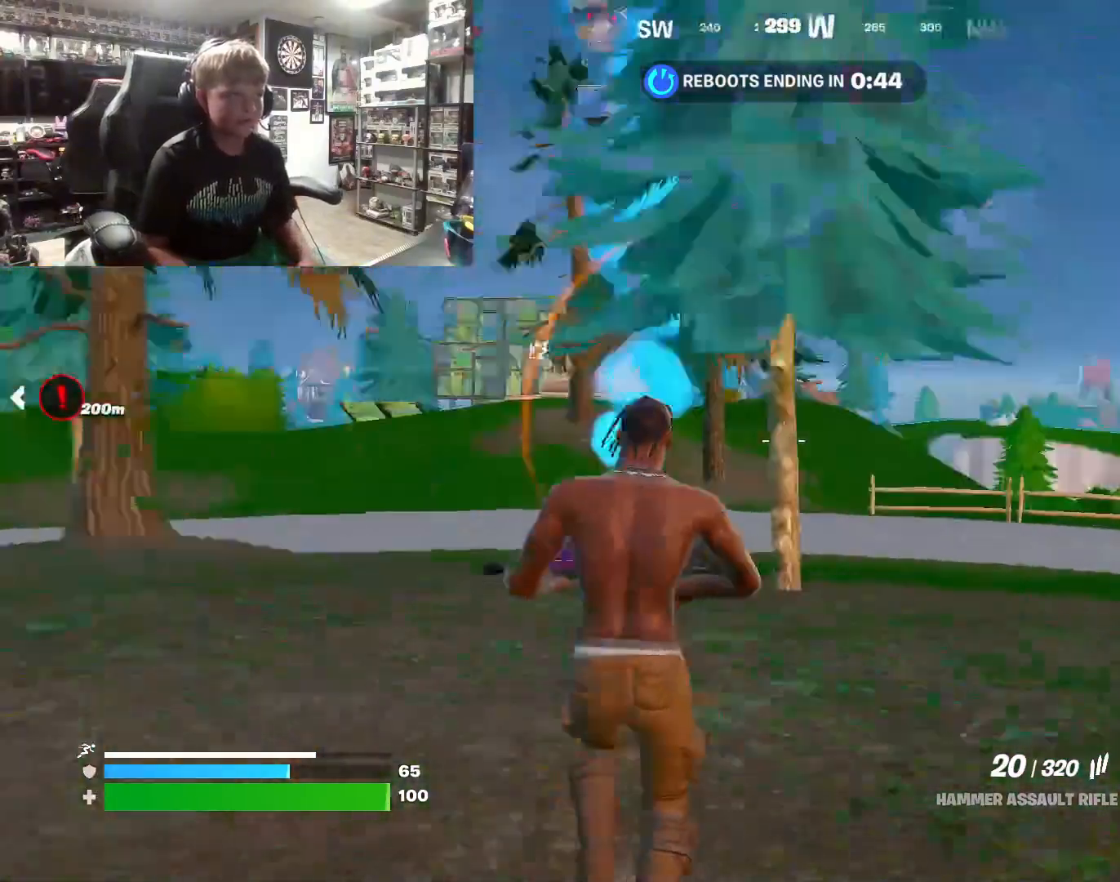
{"buttons": [], "left_stick": "up", "right_stick": "center", "events": [[133, "L3", "down"], [200, "left_stick", "up"], [233, "L3", "up"], [267, "right_stick", "down"], [333, "right_stick", "center"]]}
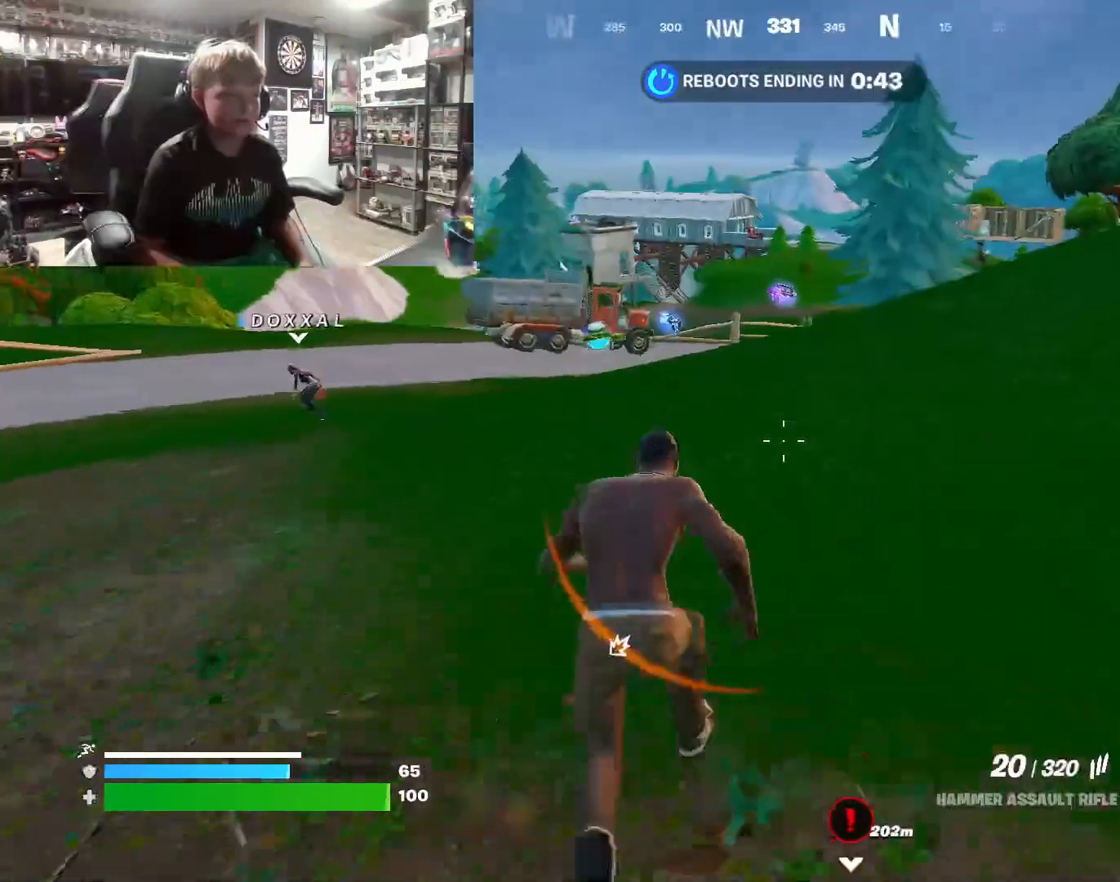
{"buttons": [], "left_stick": "up-right", "right_stick": "center", "events": [[467, "left_stick", "up-right"]]}
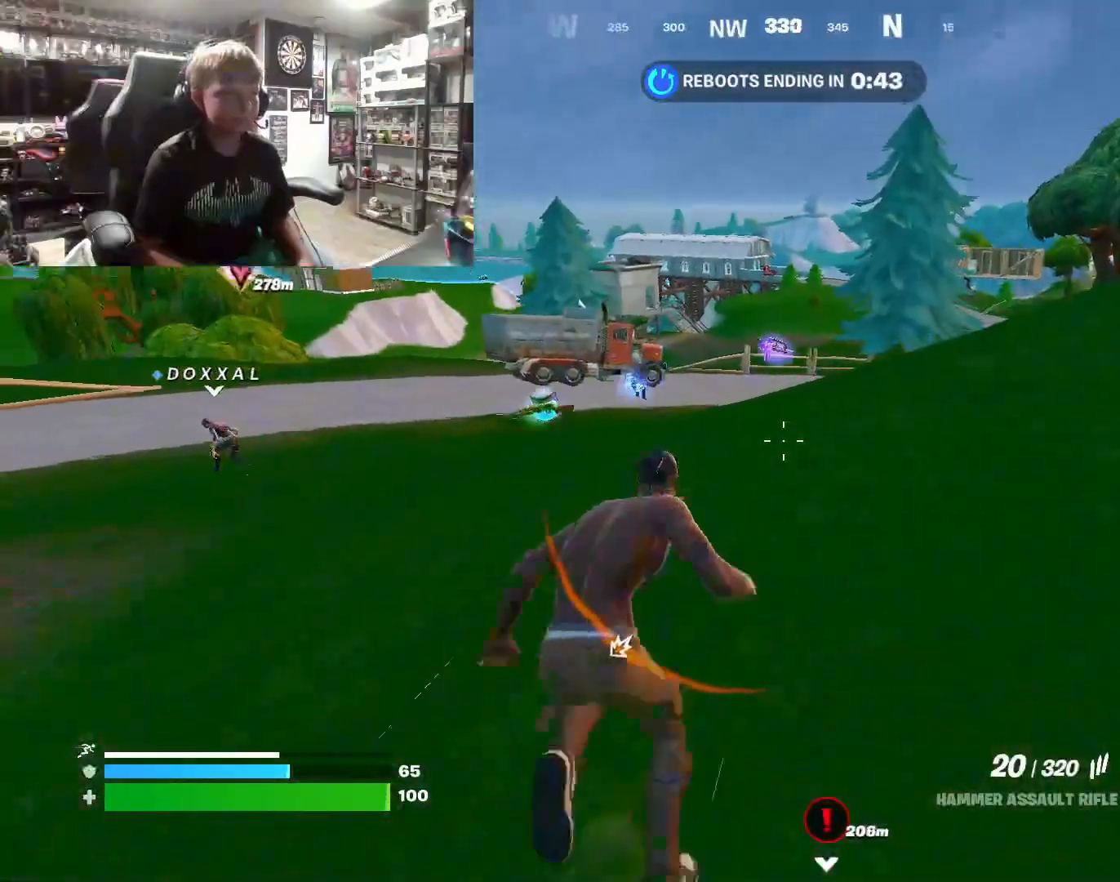
{"buttons": [], "left_stick": "up-right", "right_stick": "left", "events": [[300, "right_stick", "left"]]}
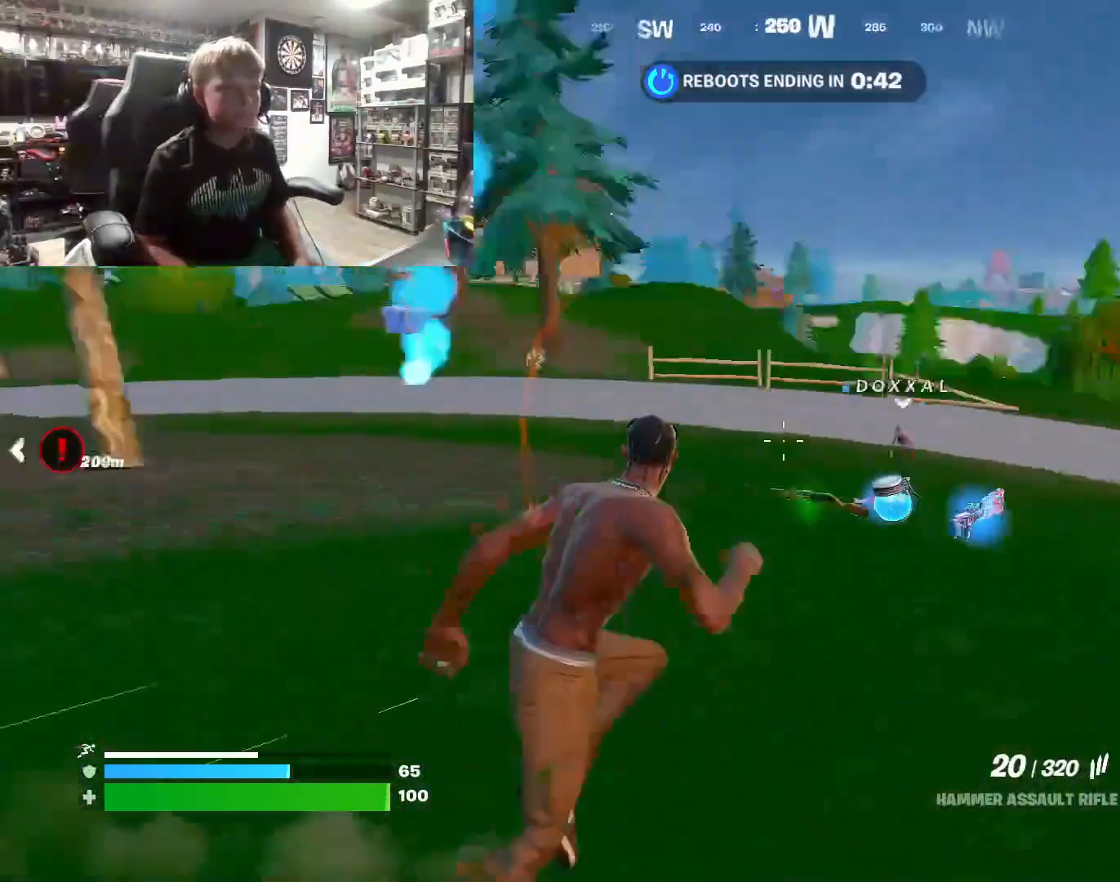
{"buttons": [], "left_stick": "up-right", "right_stick": "left", "events": [[67, "right_stick", "center"], [433, "right_stick", "left"]]}
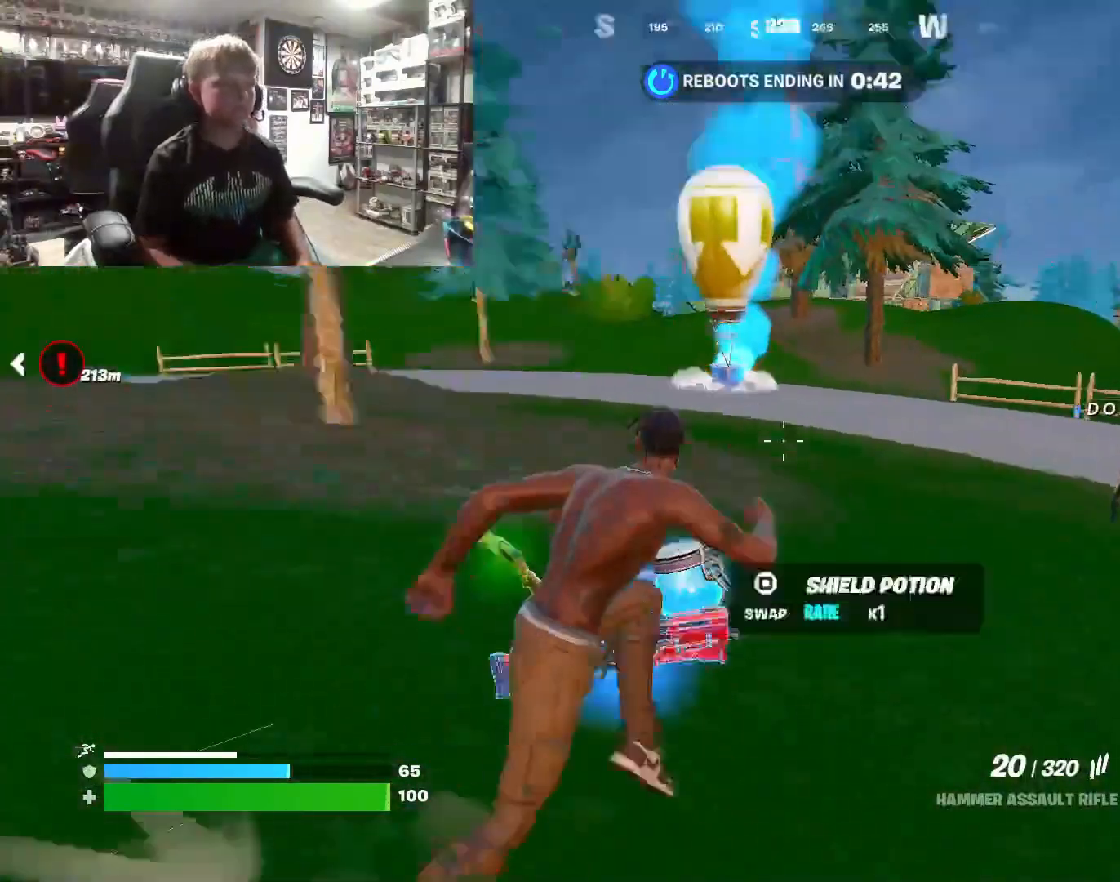
{"buttons": [], "left_stick": "up", "right_stick": "center", "events": [[33, "right_stick", "center"], [100, "left_stick", "up"]]}
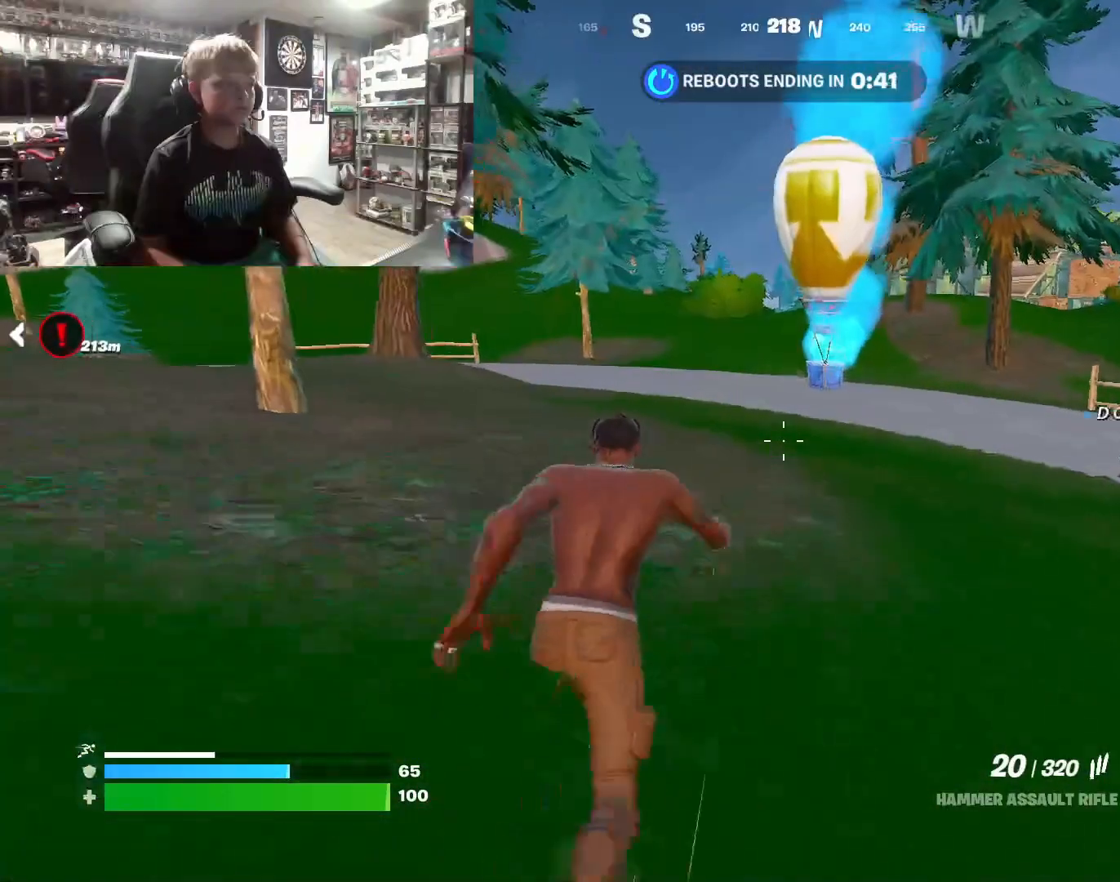
{"buttons": [], "left_stick": "up", "right_stick": "center", "events": []}
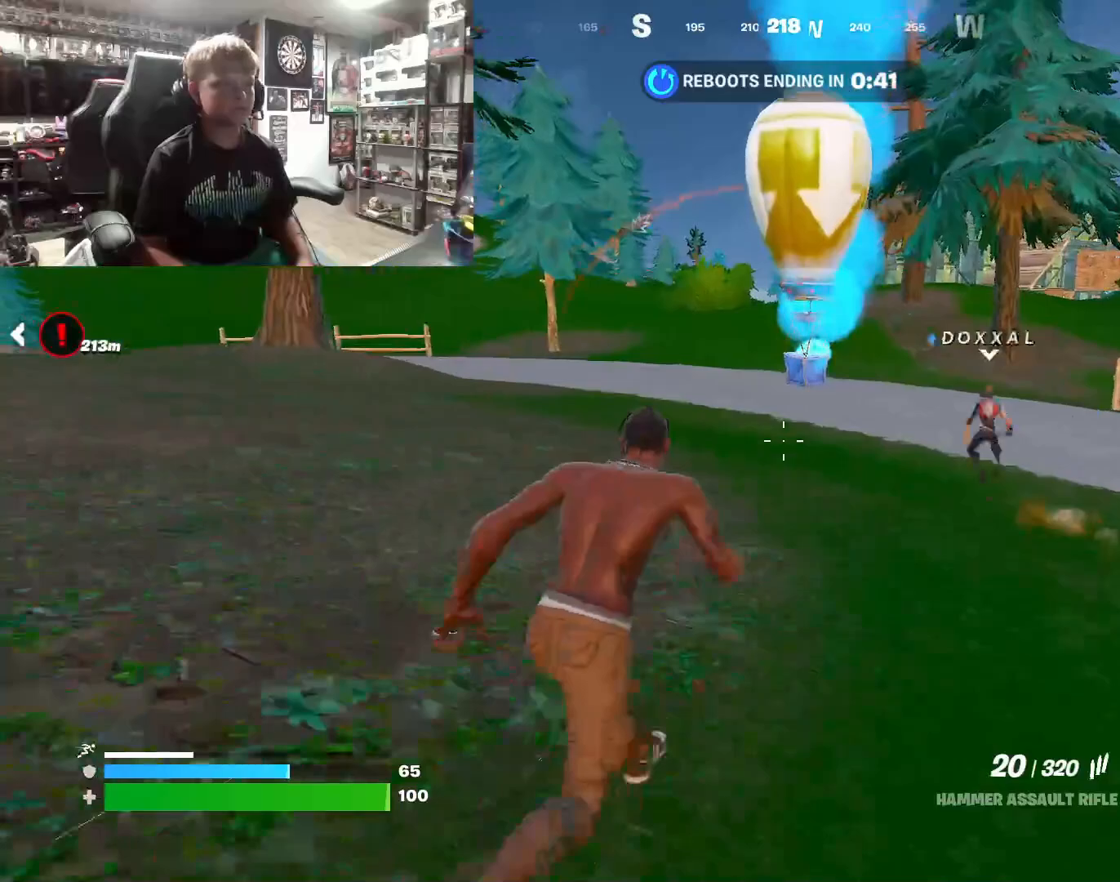
{"buttons": ["CROSS"], "left_stick": "up", "right_stick": "center", "events": [[467, "CROSS", "down"]]}
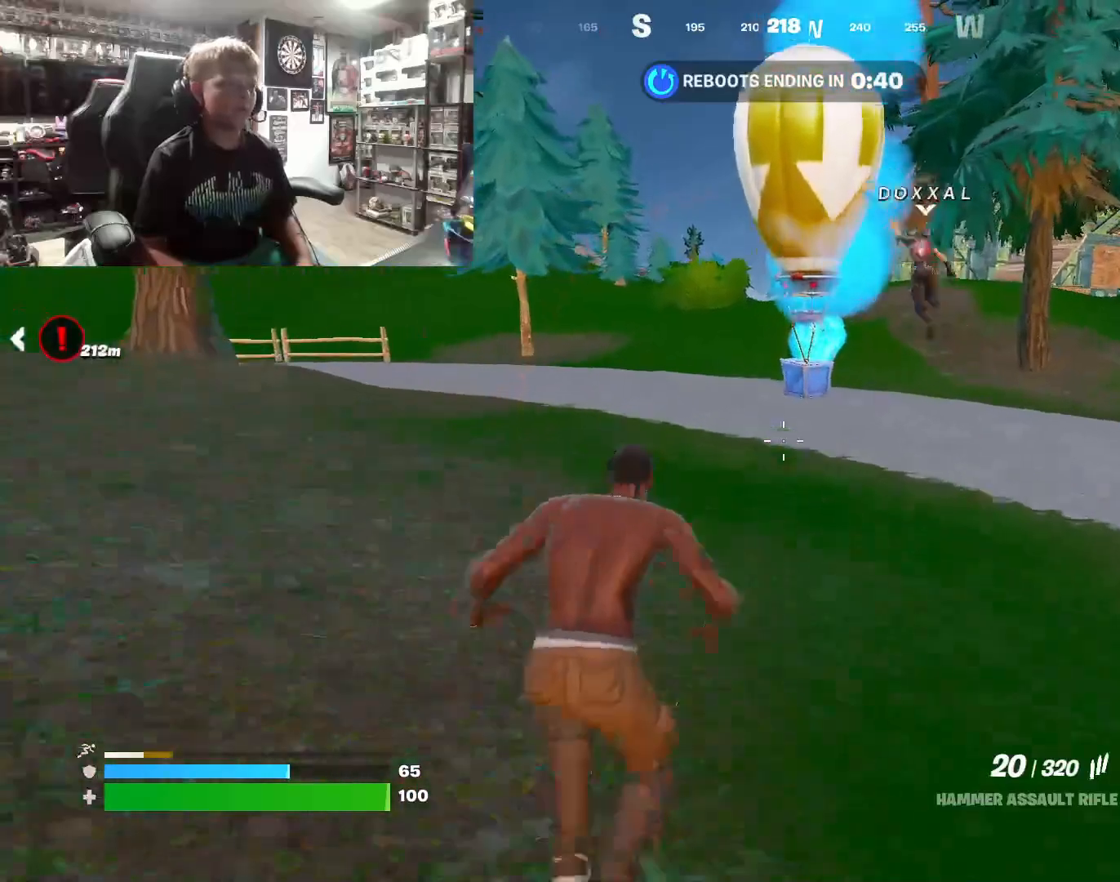
{"buttons": [], "left_stick": "up", "right_stick": "center", "events": [[100, "CROSS", "up"]]}
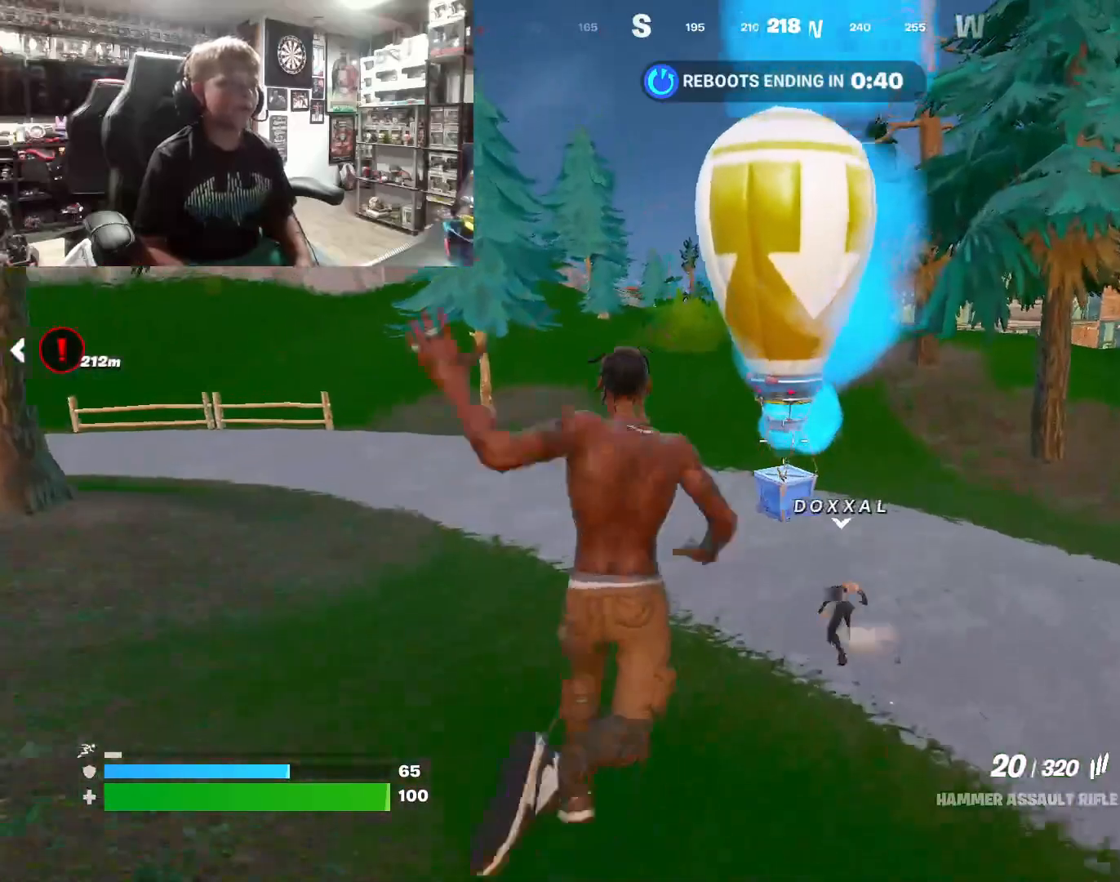
{"buttons": [], "left_stick": "up", "right_stick": "center", "events": []}
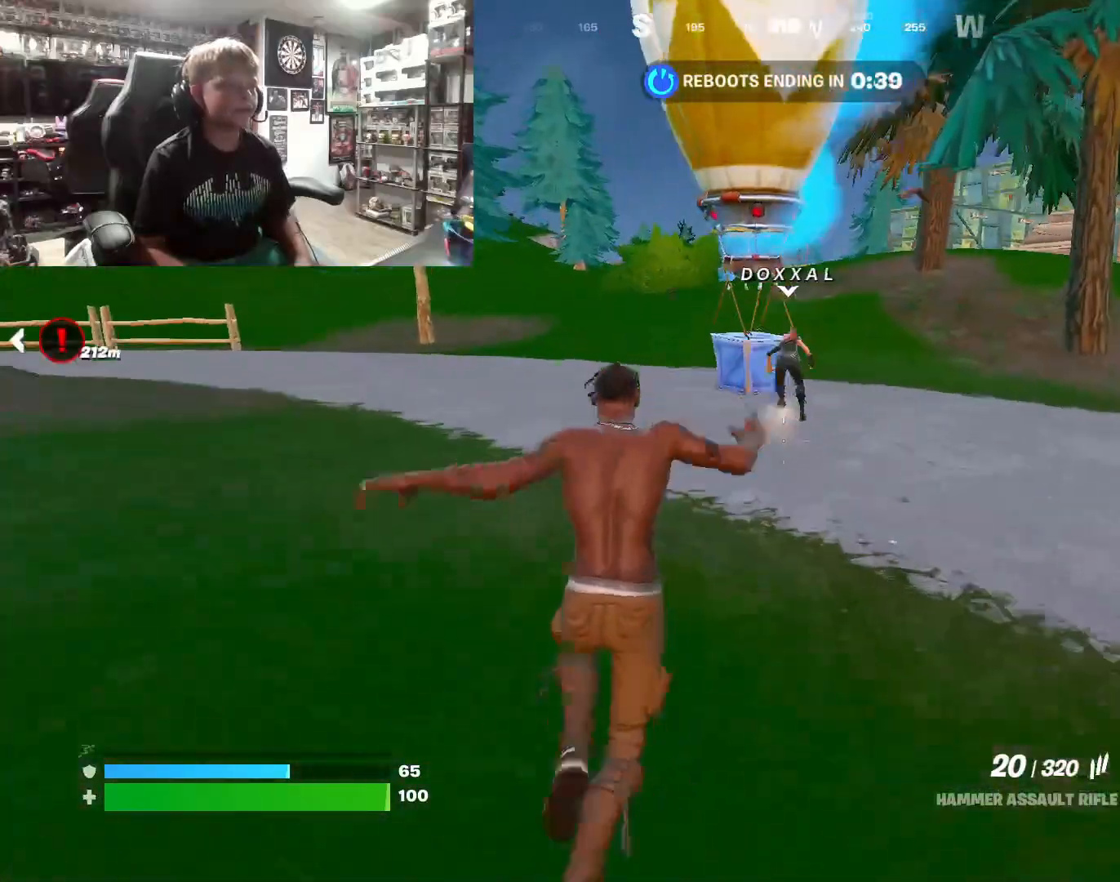
{"buttons": [], "left_stick": "up", "right_stick": "center", "events": []}
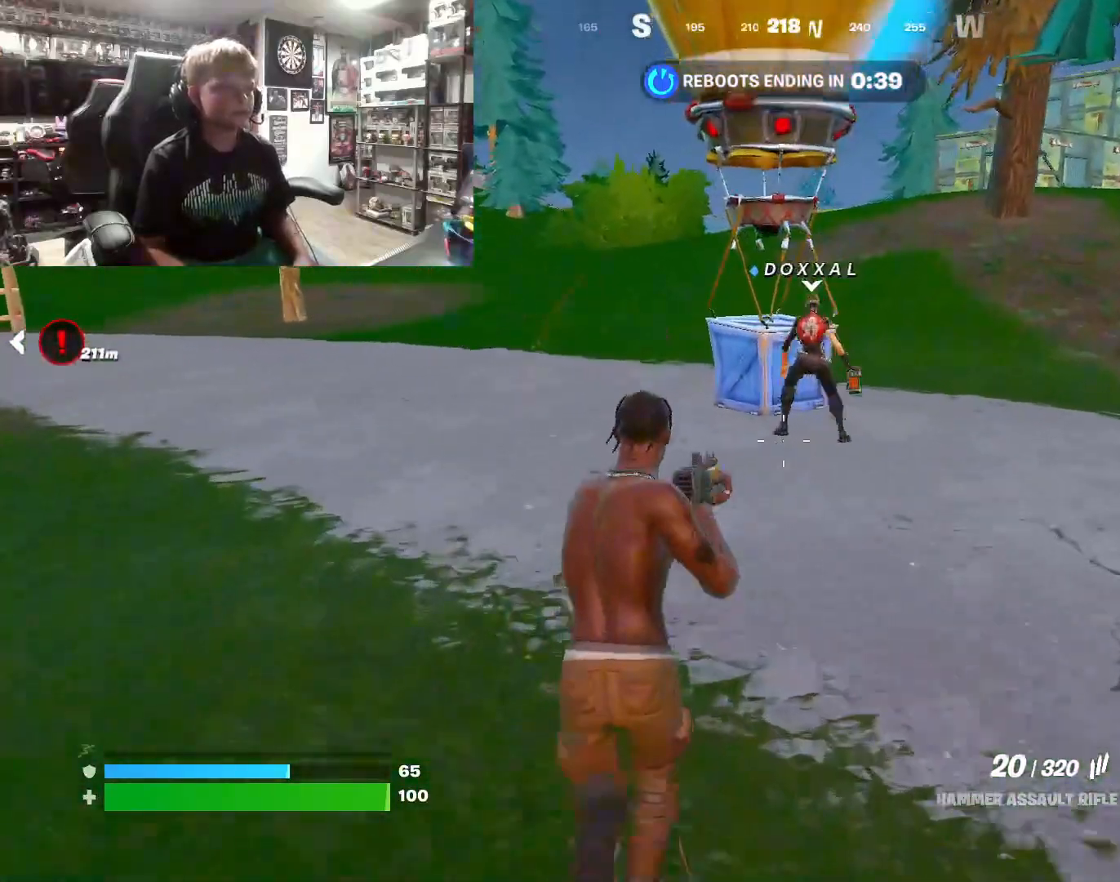
{"buttons": [], "left_stick": "center", "right_stick": "center", "events": [[433, "left_stick", "center"]]}
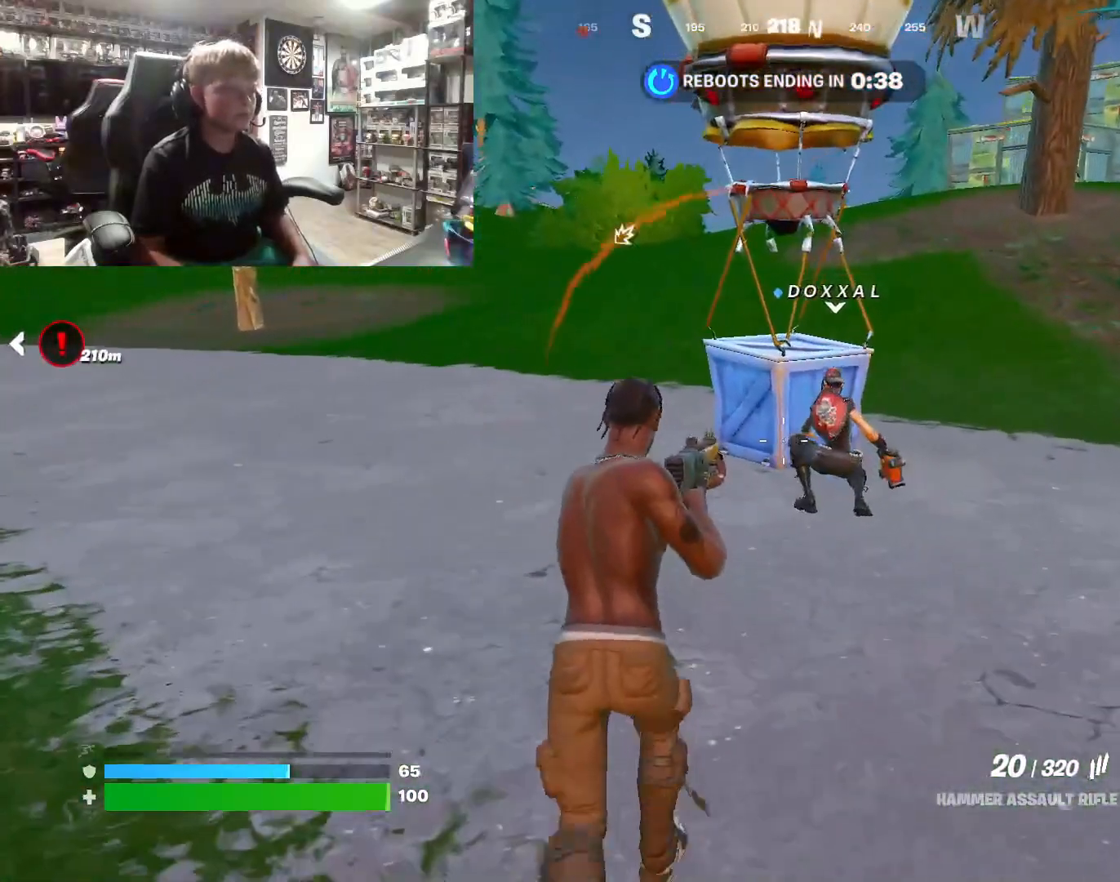
{"buttons": [], "left_stick": "up", "right_stick": "center", "events": [[200, "left_stick", "up"]]}
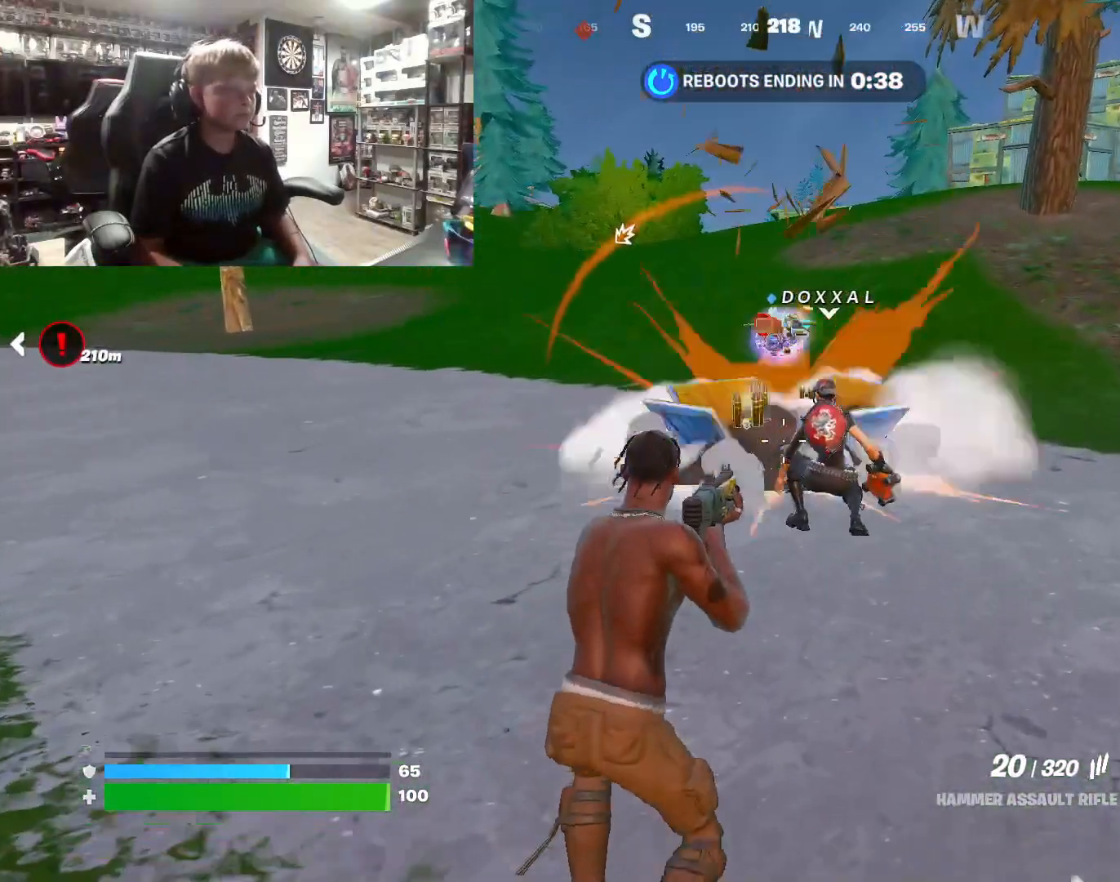
{"buttons": [], "left_stick": "up-left", "right_stick": "down-right", "events": [[400, "left_stick", "up-left"], [433, "right_stick", "down-right"]]}
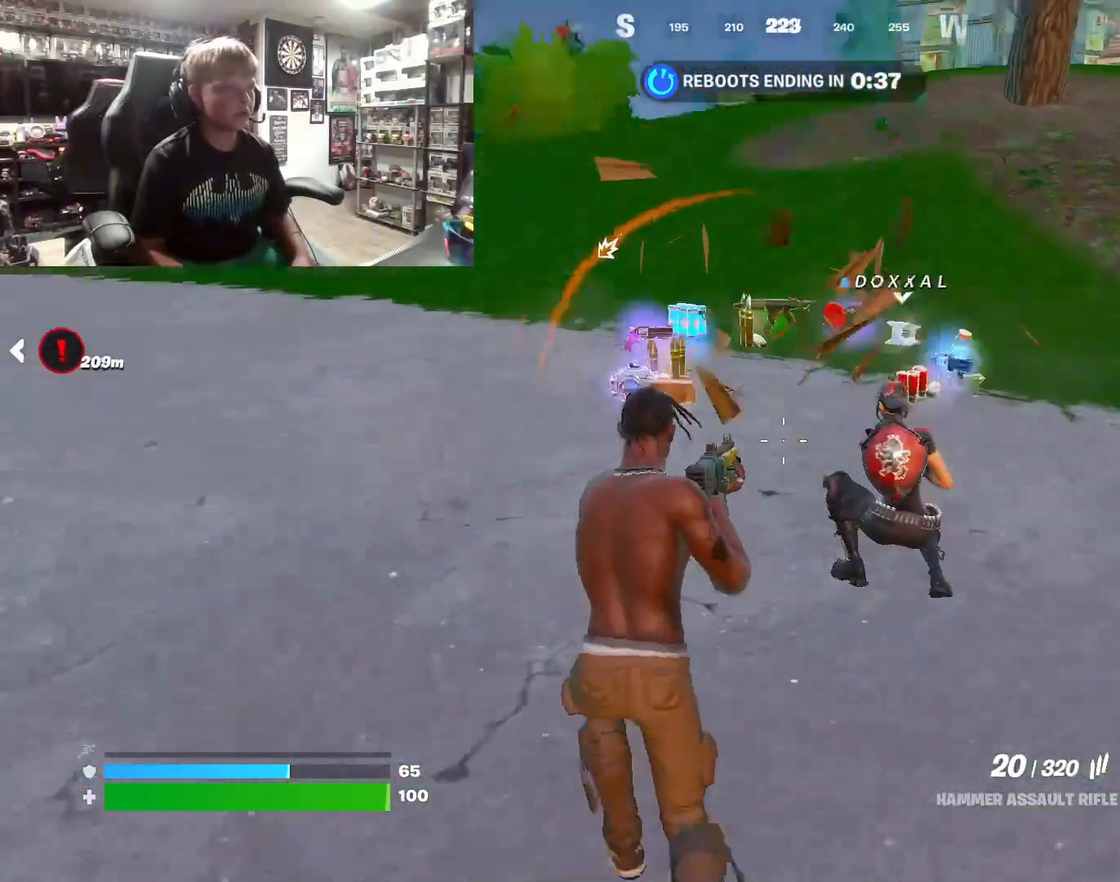
{"buttons": [], "left_stick": "up-left", "right_stick": "center", "events": [[67, "left_stick", "left"], [67, "right_stick", "center"], [233, "right_stick", "down"], [333, "left_stick", "up-left"], [333, "right_stick", "center"]]}
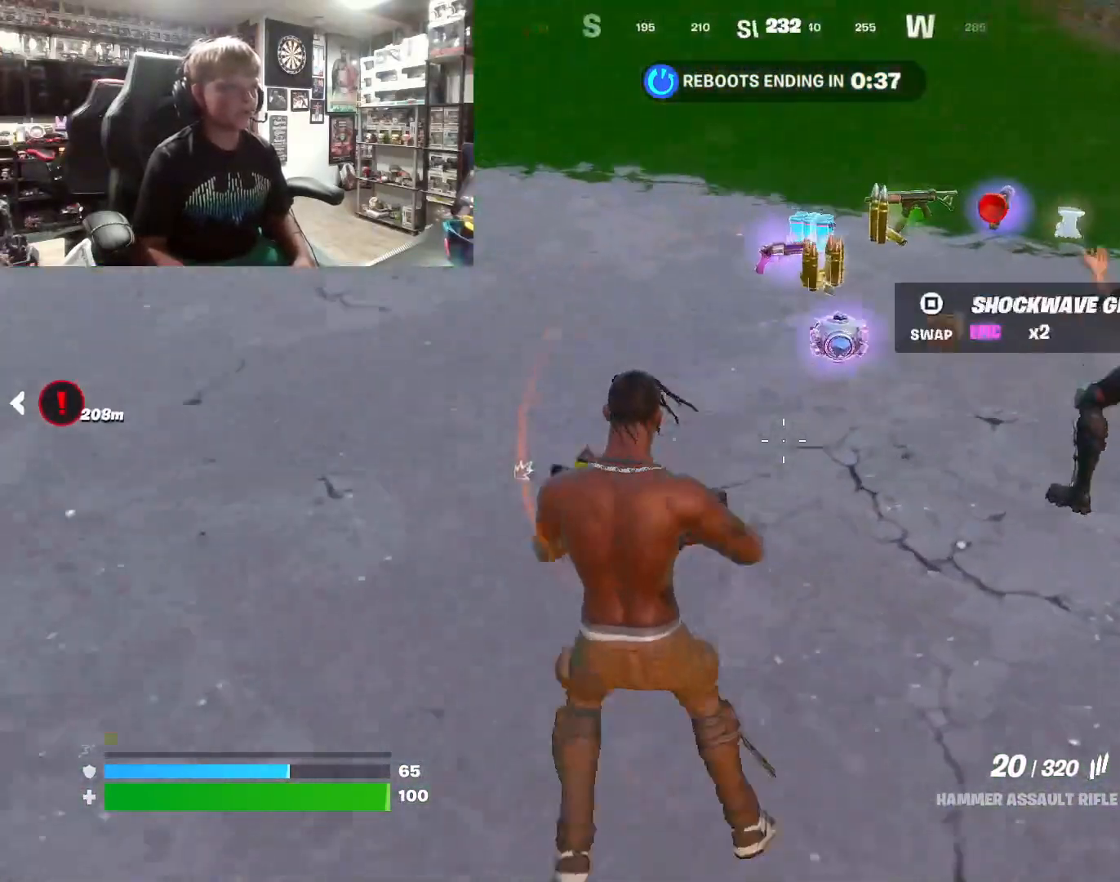
{"buttons": [], "left_stick": "right", "right_stick": "center", "events": [[233, "left_stick", "center"], [300, "left_stick", "right"], [300, "right_stick", "right"], [467, "right_stick", "center"]]}
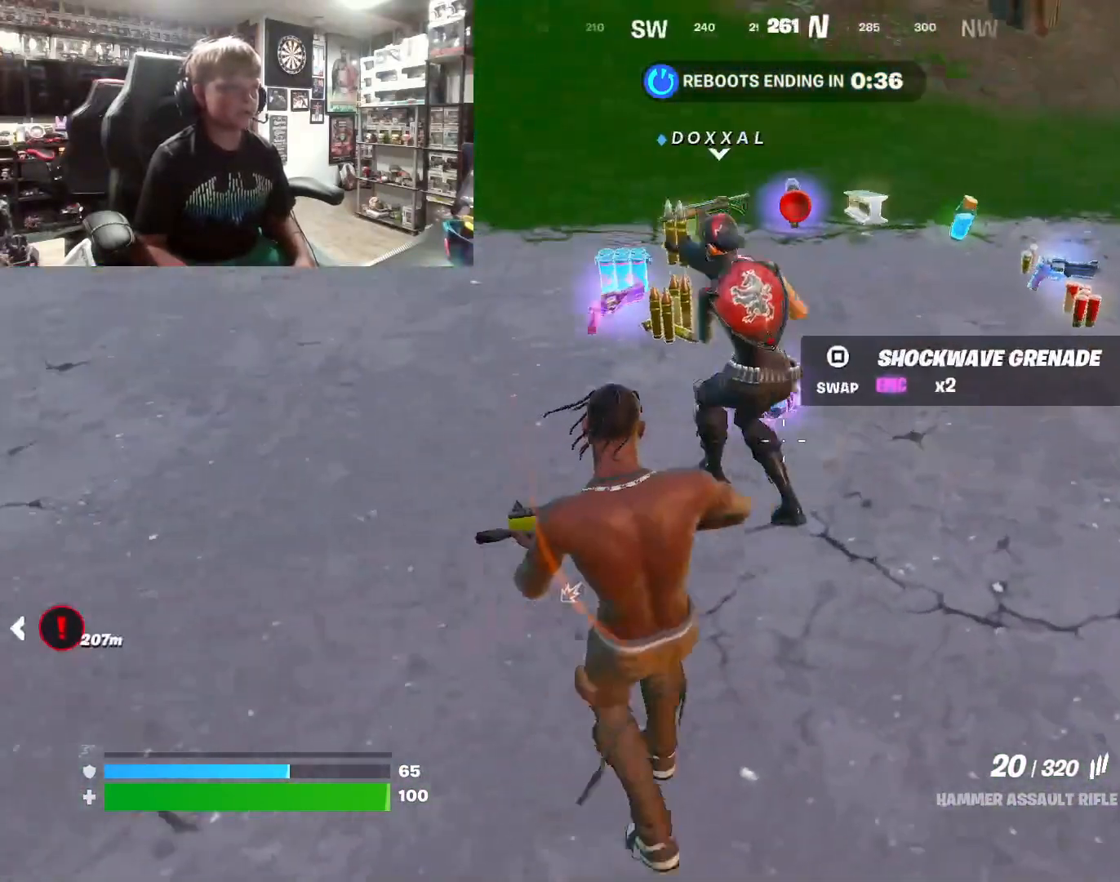
{"buttons": [], "left_stick": "left", "right_stick": "center", "events": [[200, "left_stick", "center"], [500, "left_stick", "left"]]}
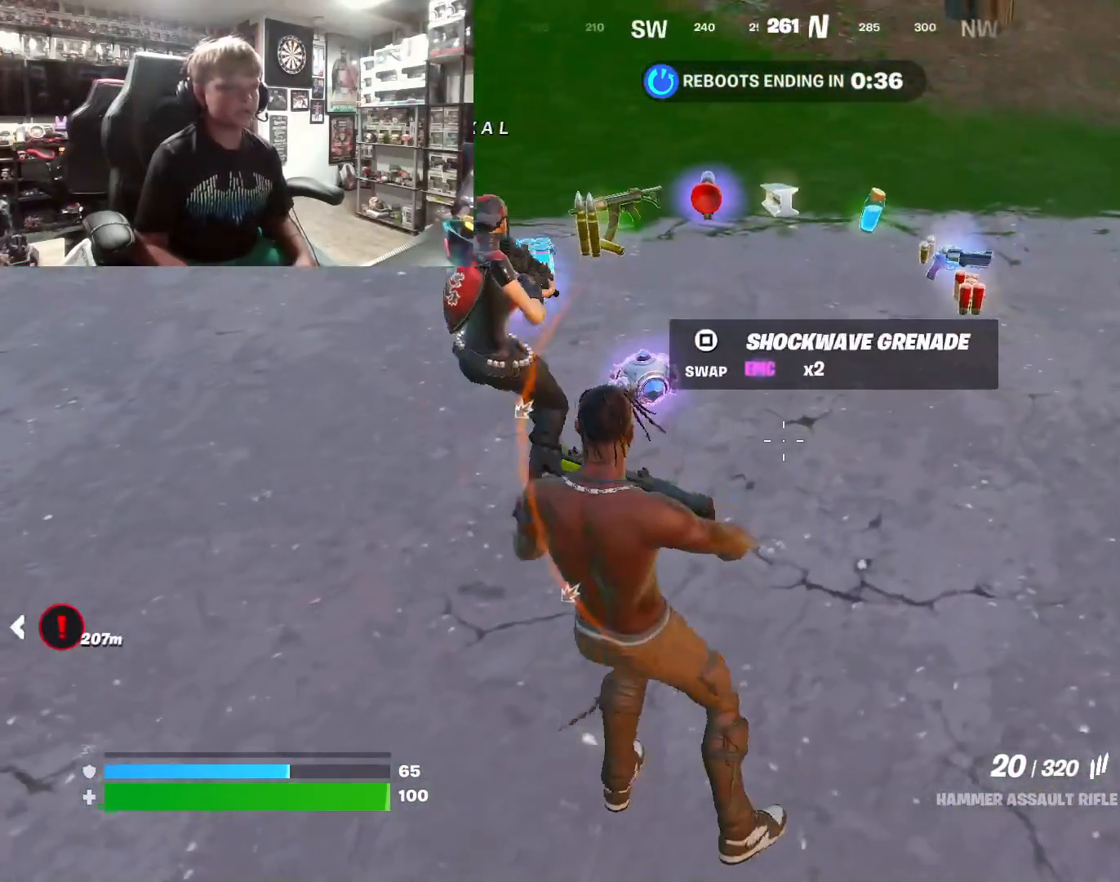
{"buttons": [], "left_stick": "center", "right_stick": "center", "events": [[267, "left_stick", "center"]]}